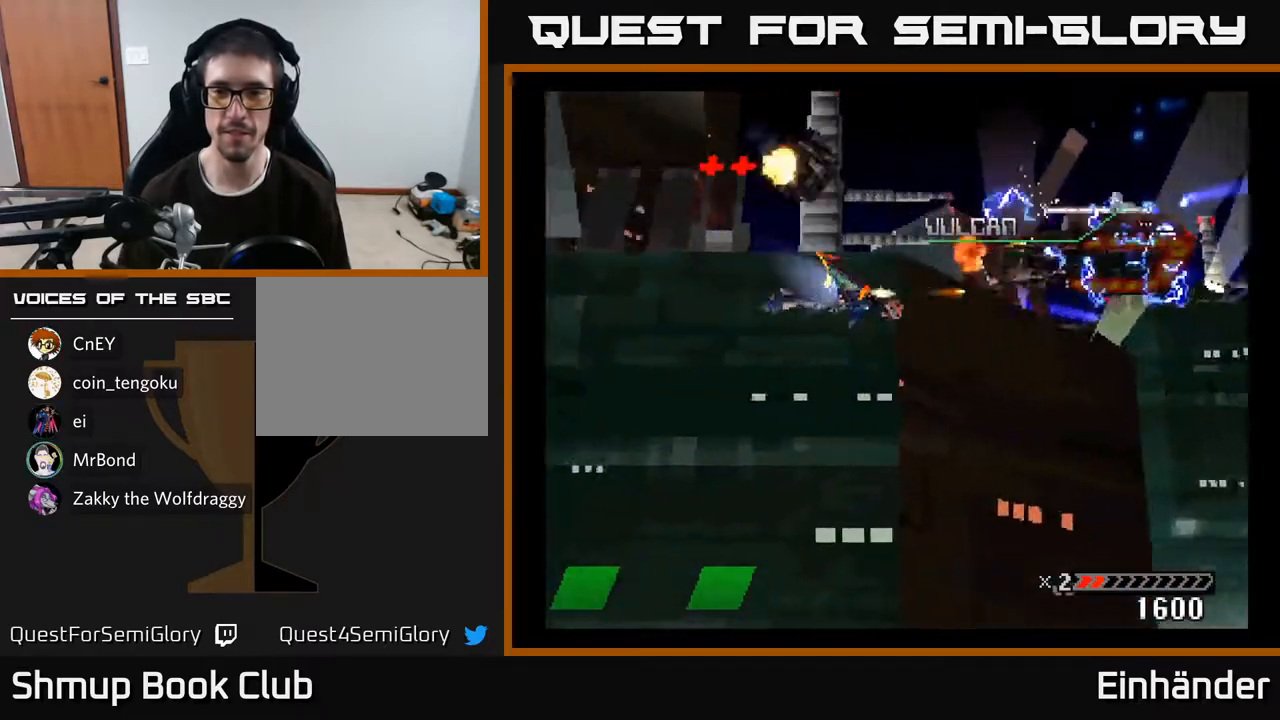
Gameplay with a controller (Xbox layout); each line is a JSON object with the inputs held at the frame after it. "events" lists button and stick changes between this image and that frame as [ms after this image, input, new state], when the widget could be followed in between. Not read: left_stick.
{"buttons": [], "right_stick": "center", "events": [[17, "X", "up"], [83, "A", "up"], [133, "X", "down"], [150, "A", "down"], [267, "DPAD_UP", "down"], [283, "A", "up"], [350, "A", "down"], [383, "DPAD_UP", "up"], [467, "A", "up"], [483, "X", "up"]]}
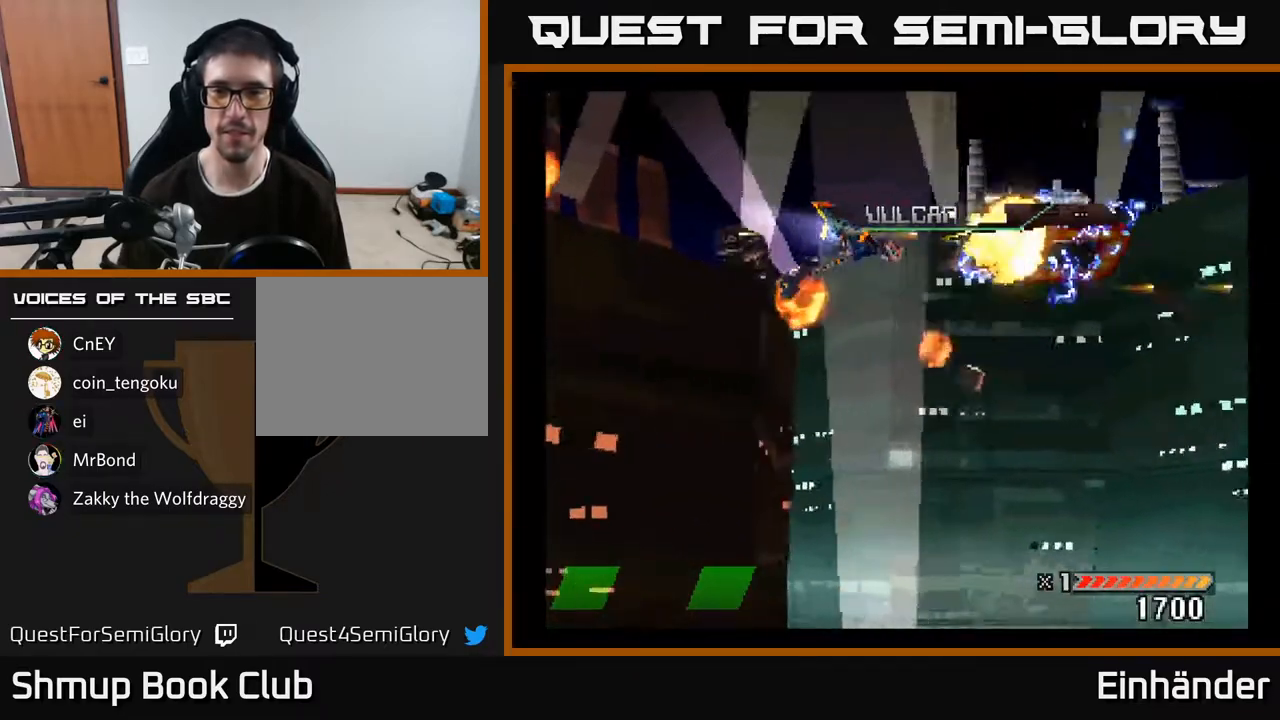
{"buttons": ["X", "DPAD_DOWN"], "right_stick": "center", "events": [[17, "X", "down"], [67, "A", "down"], [167, "X", "up"], [183, "DPAD_LEFT", "down"], [233, "X", "down"], [300, "A", "up"], [317, "DPAD_LEFT", "up"], [333, "A", "down"], [367, "X", "up"], [433, "DPAD_DOWN", "down"], [433, "X", "down"], [450, "A", "up"]]}
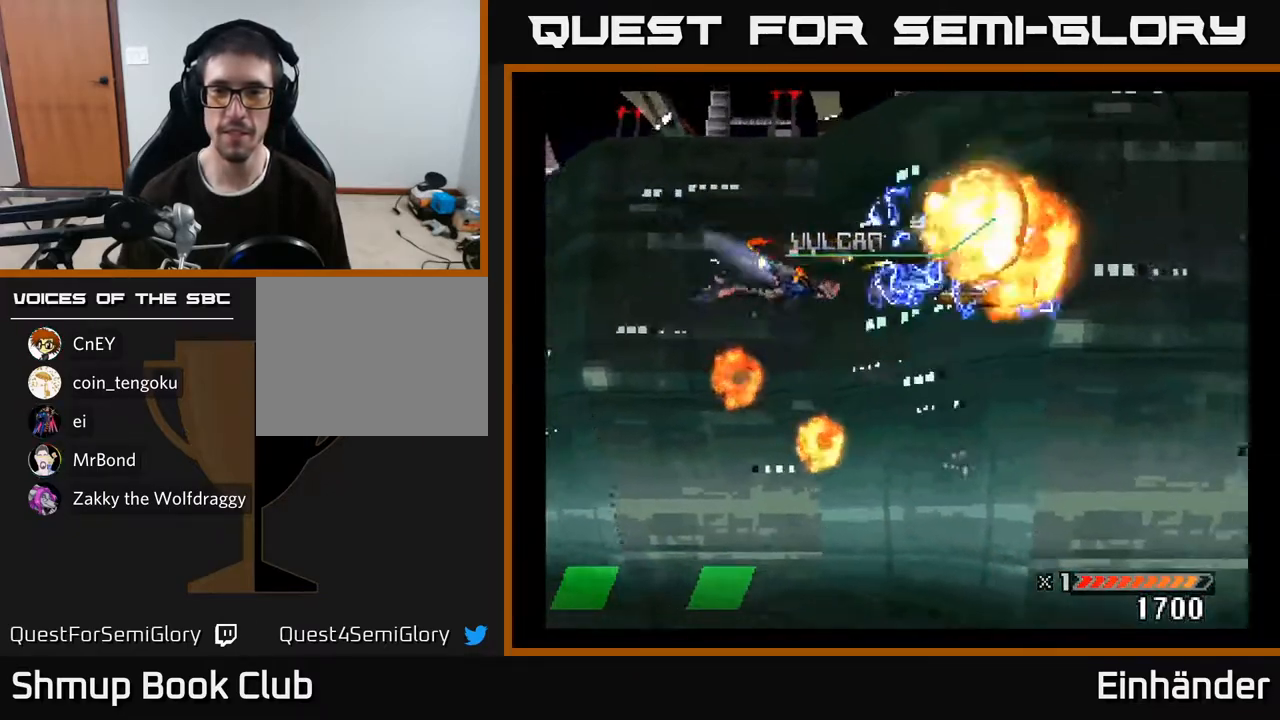
{"buttons": ["A", "X", "DPAD_LEFT"], "right_stick": "center", "events": [[33, "DPAD_DOWN", "up"], [33, "X", "up"], [83, "DPAD_LEFT", "down"], [83, "X", "down"], [200, "X", "up"], [217, "DPAD_LEFT", "up"], [250, "X", "down"], [283, "DPAD_DOWN", "down"], [350, "DPAD_LEFT", "down"], [367, "X", "up"], [417, "X", "down"], [450, "DPAD_DOWN", "up"], [500, "A", "down"]]}
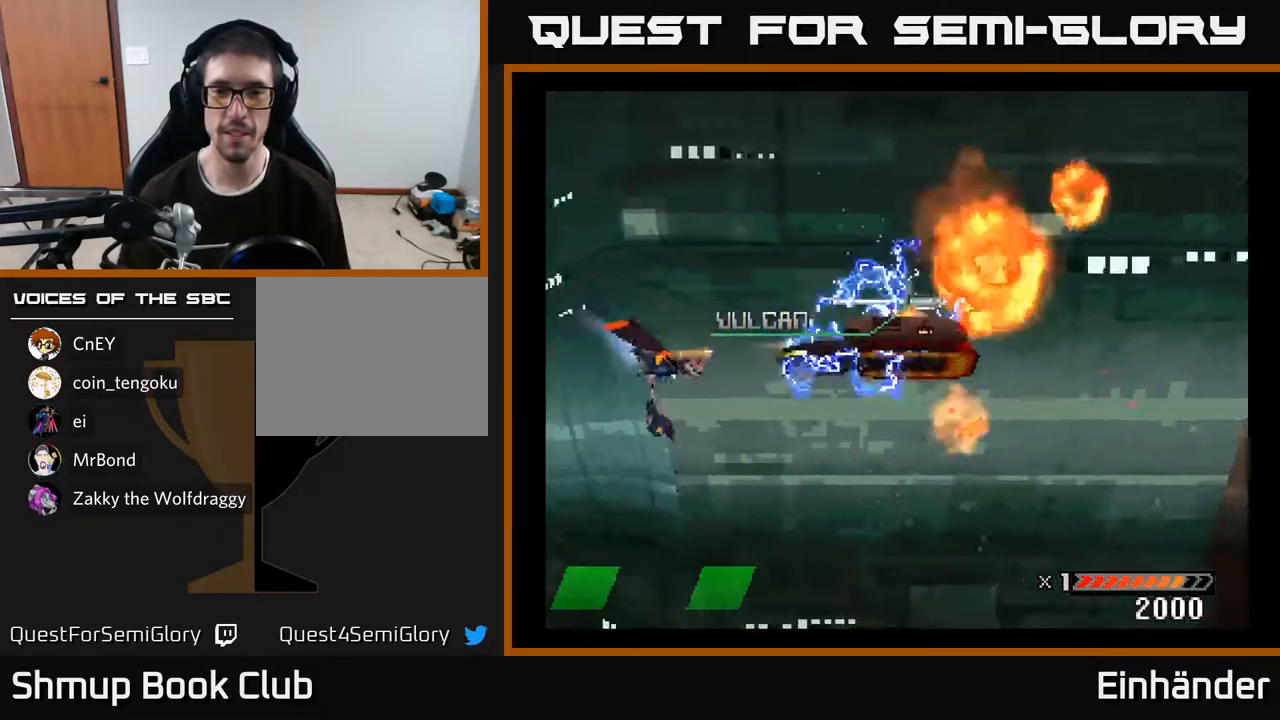
{"buttons": ["X", "DPAD_UP", "DPAD_RIGHT"], "right_stick": "center"}
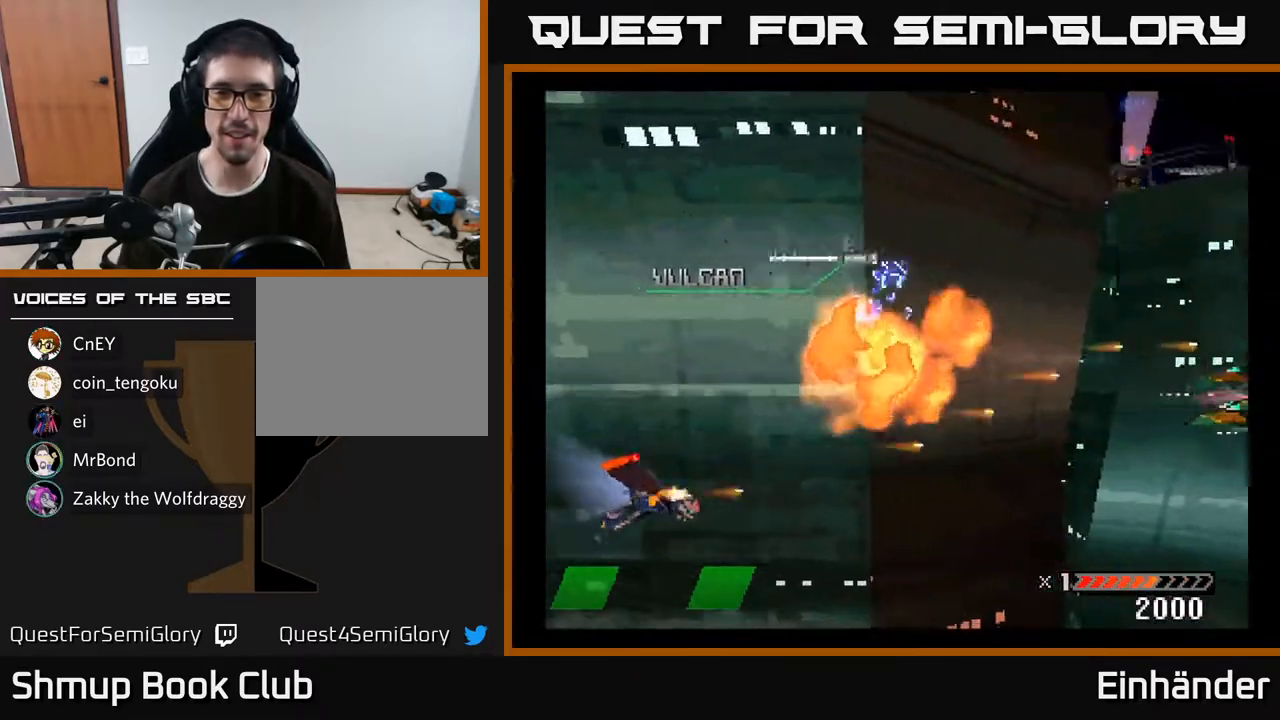
{"buttons": ["X"], "right_stick": "center", "events": [[150, "X", "up"], [183, "X", "down"], [417, "DPAD_RIGHT", "up"], [483, "DPAD_UP", "up"]]}
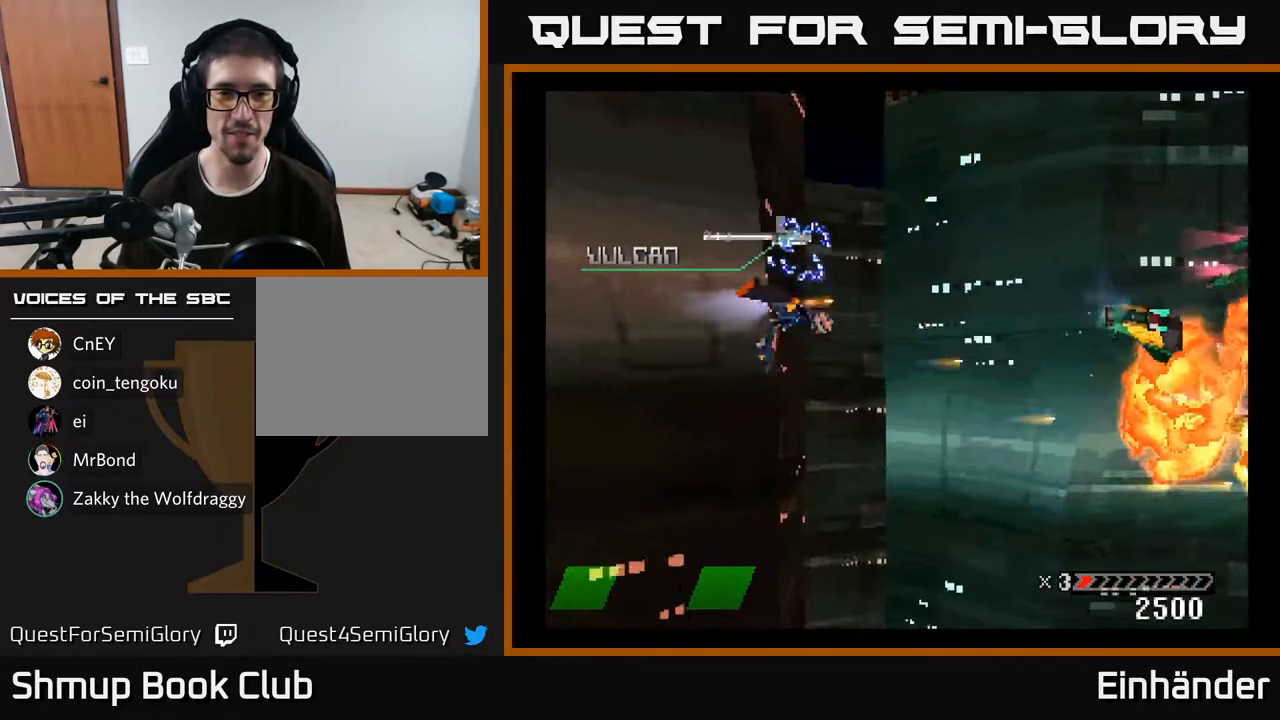
{"buttons": ["X", "DPAD_DOWN", "DPAD_RIGHT"], "right_stick": "center"}
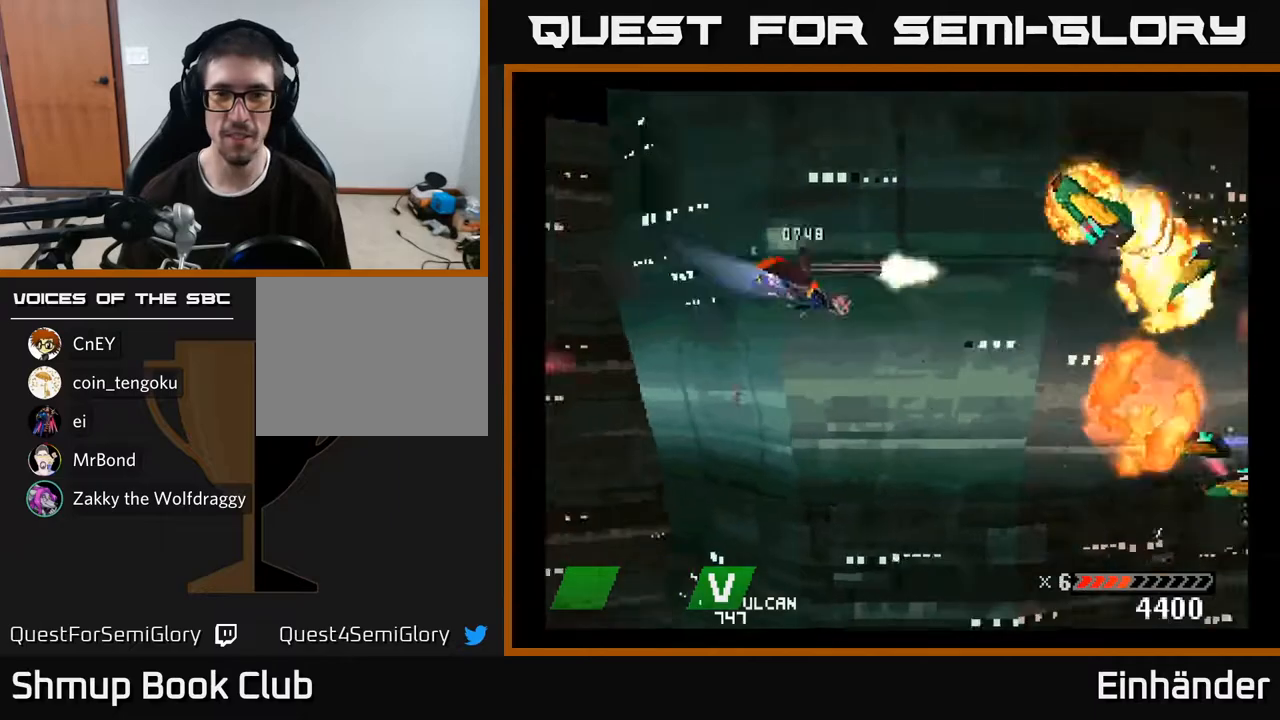
{"buttons": ["A", "DPAD_DOWN"], "right_stick": "center"}
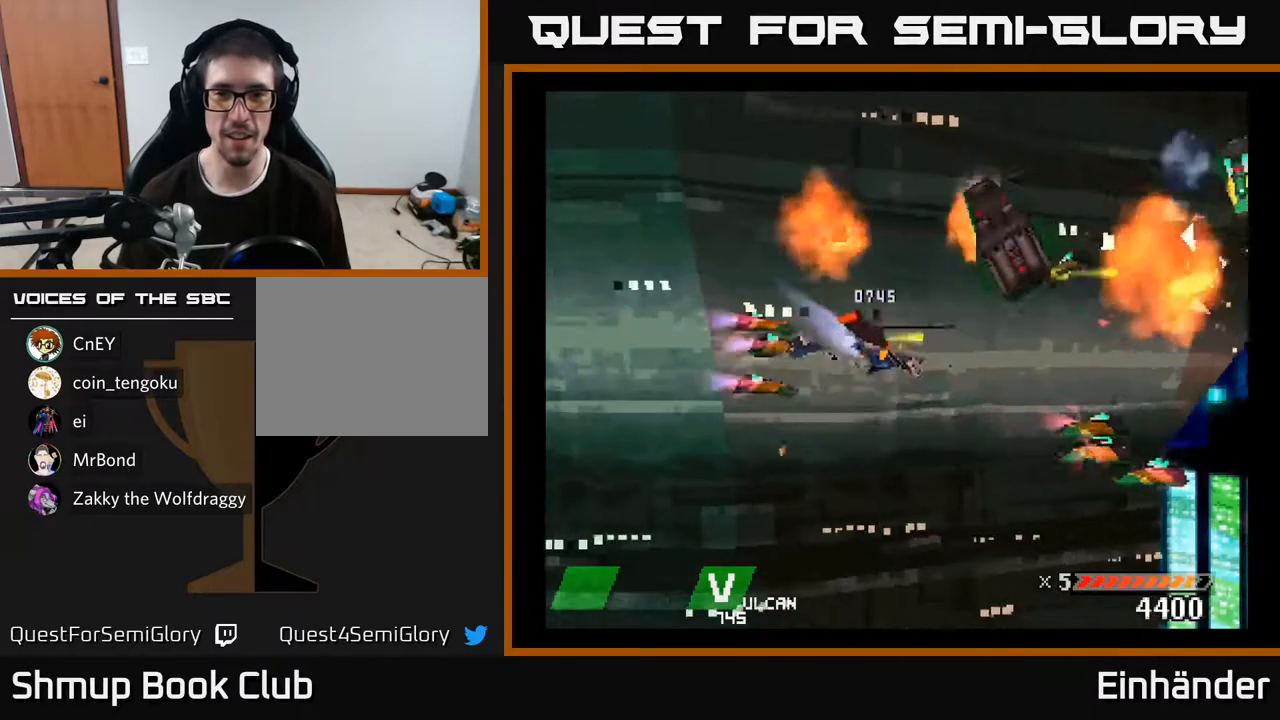
{"buttons": ["A"], "right_stick": "center", "events": [[117, "A", "up"], [217, "A", "down"], [300, "DPAD_DOWN", "up"], [350, "A", "up"], [350, "DPAD_LEFT", "down"], [350, "DPAD_UP", "down"], [367, "A", "down"], [450, "DPAD_UP", "up"], [483, "DPAD_LEFT", "up"]]}
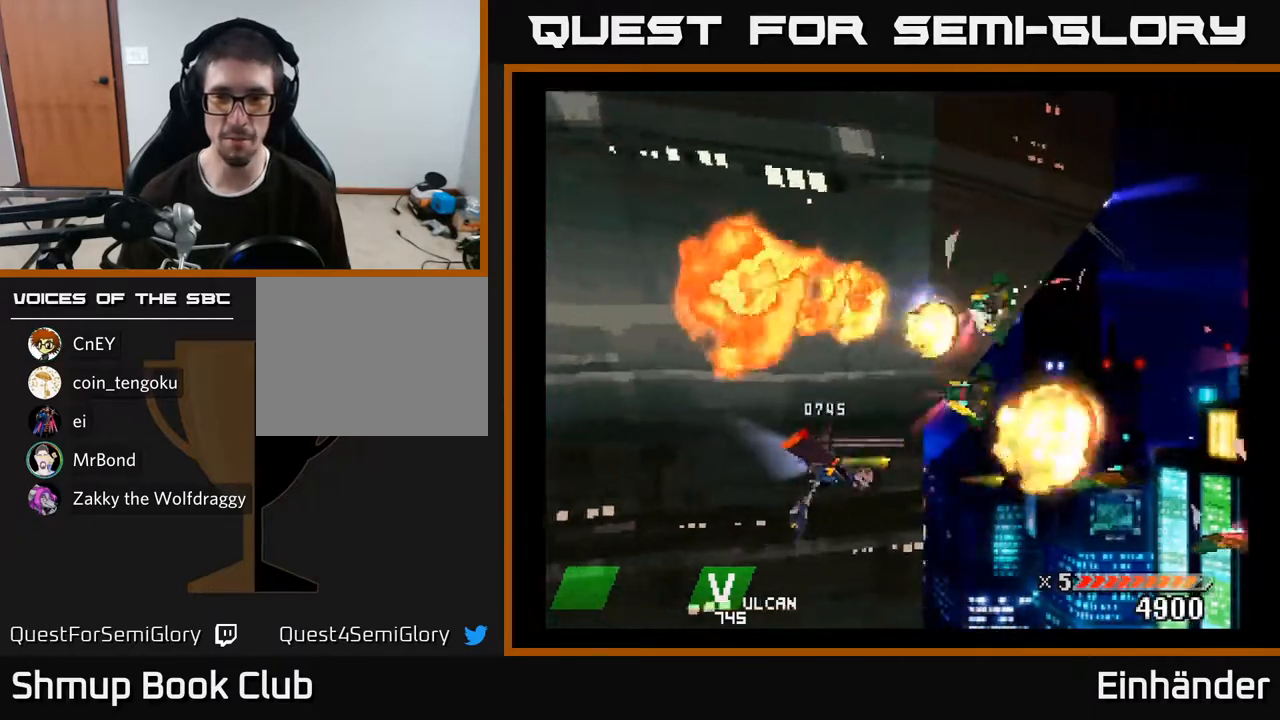
{"buttons": ["A", "DPAD_UP"], "right_stick": "center", "events": [[17, "A", "up"], [67, "A", "down"], [200, "A", "up"], [250, "A", "down"], [300, "DPAD_UP", "down"], [383, "A", "up"], [450, "A", "down"]]}
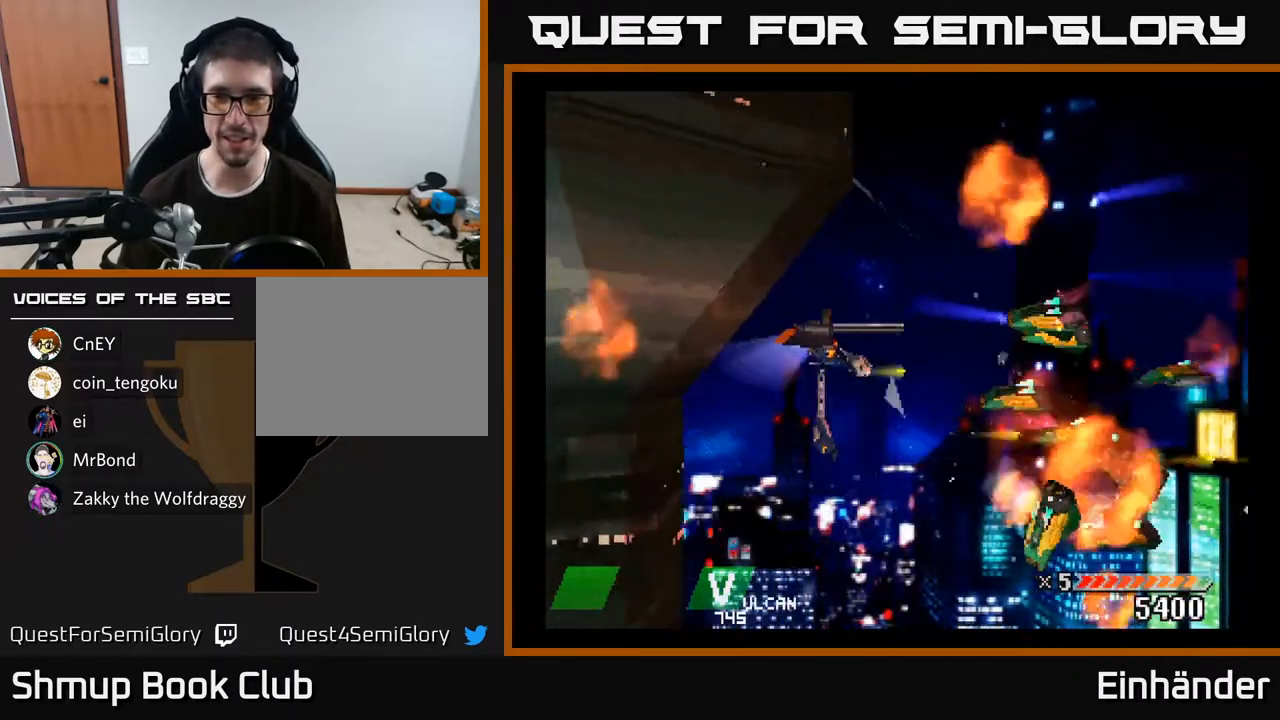
{"buttons": ["A", "DPAD_DOWN"], "right_stick": "center", "events": [[50, "A", "up"], [117, "A", "down"], [200, "DPAD_LEFT", "down"], [217, "DPAD_UP", "up"], [233, "A", "up"], [233, "DPAD_DOWN", "down"], [283, "A", "down"], [333, "DPAD_LEFT", "up"], [400, "A", "up"], [467, "A", "down"]]}
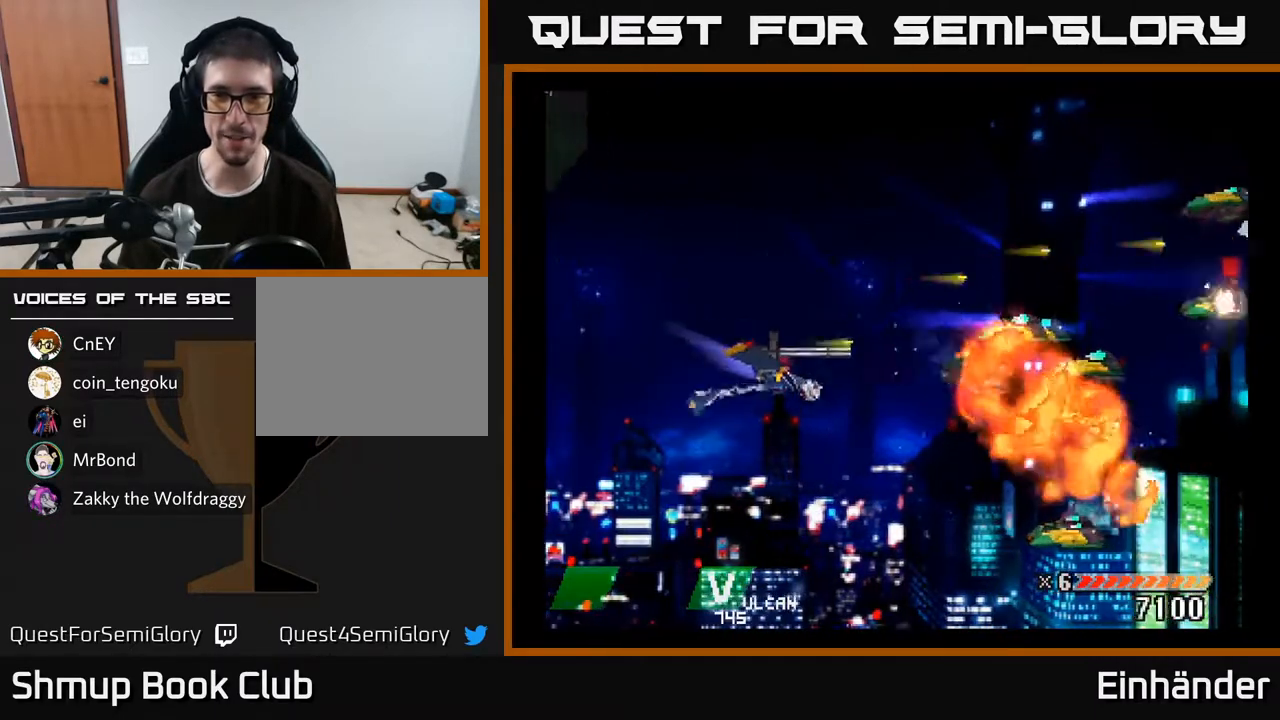
{"buttons": [], "right_stick": "center", "events": [[117, "DPAD_RIGHT", "down"], [117, "X", "down"], [150, "A", "up"], [167, "DPAD_RIGHT", "up"], [333, "X", "up"], [383, "X", "down"], [483, "DPAD_DOWN", "up"], [500, "X", "up"]]}
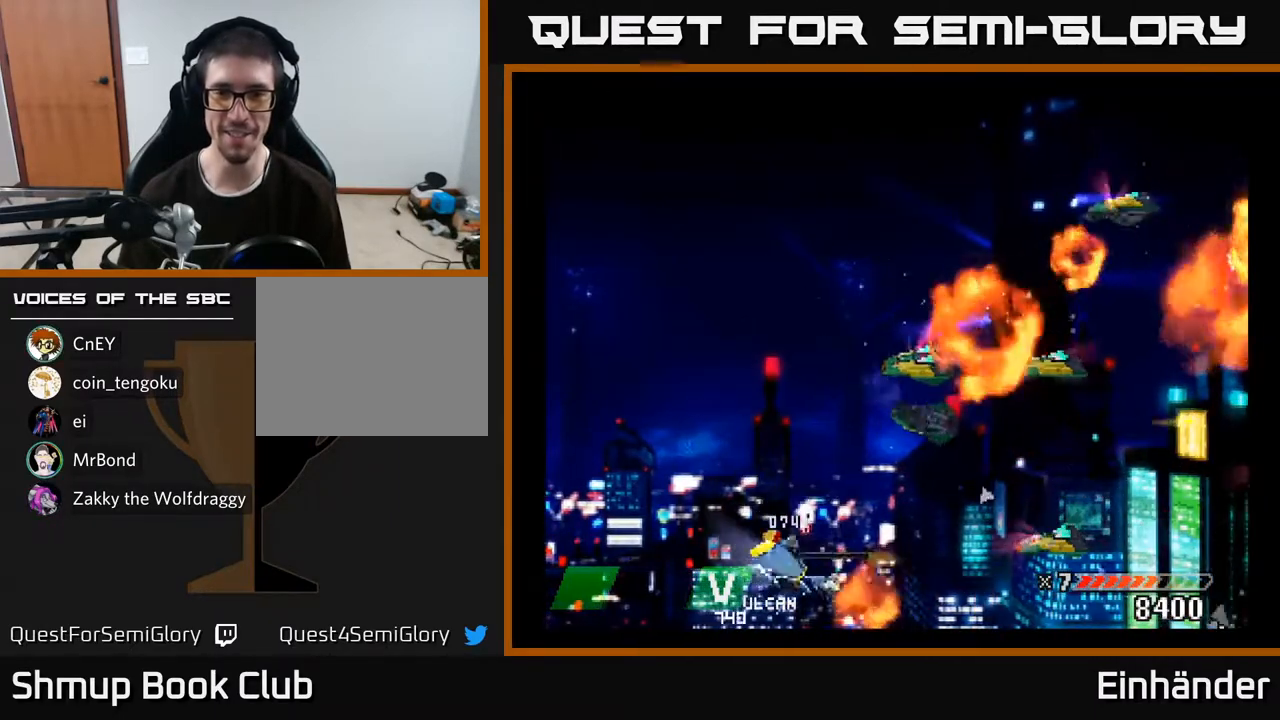
{"buttons": ["DPAD_UP"], "right_stick": "center", "events": [[33, "DPAD_LEFT", "down"], [50, "DPAD_UP", "down"], [50, "X", "down"], [117, "DPAD_LEFT", "up"], [167, "X", "up"], [200, "X", "down"], [333, "X", "up"], [383, "X", "down"], [500, "X", "up"]]}
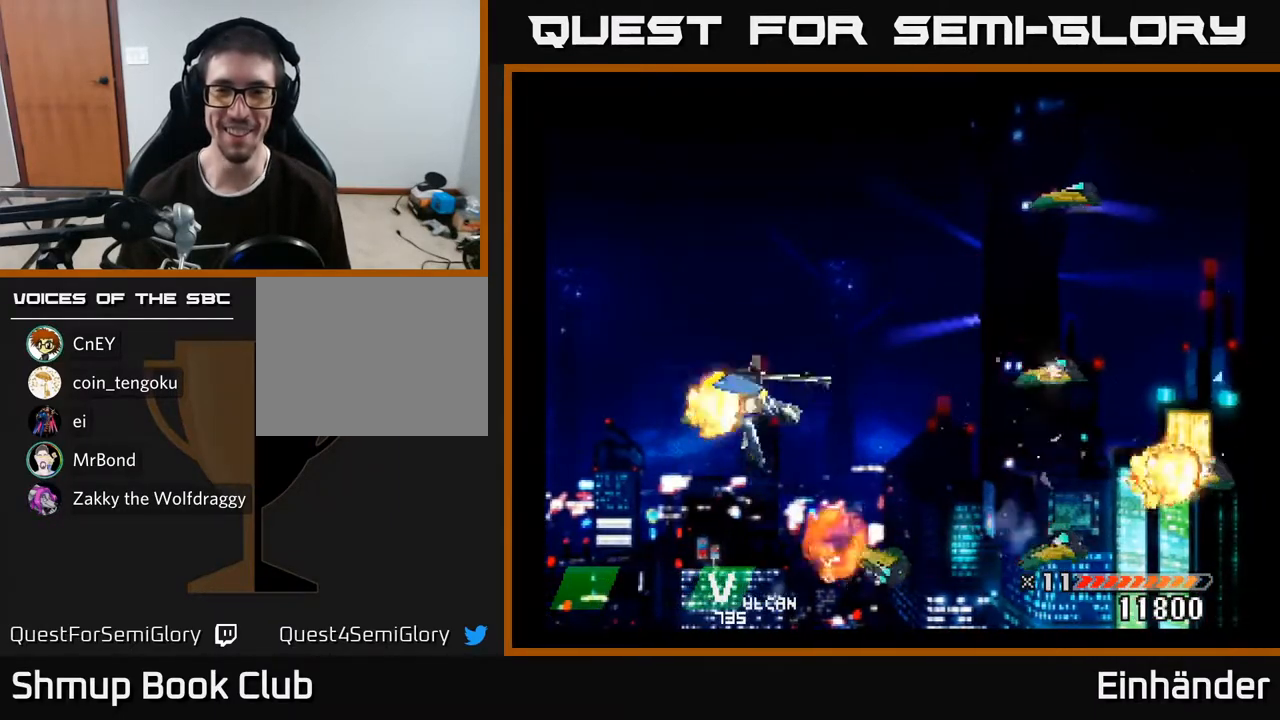
{"buttons": ["A", "X"], "right_stick": "center", "events": [[50, "X", "down"], [200, "X", "up"], [233, "X", "down"], [367, "X", "up"], [417, "DPAD_UP", "up"], [417, "X", "down"], [433, "A", "down"]]}
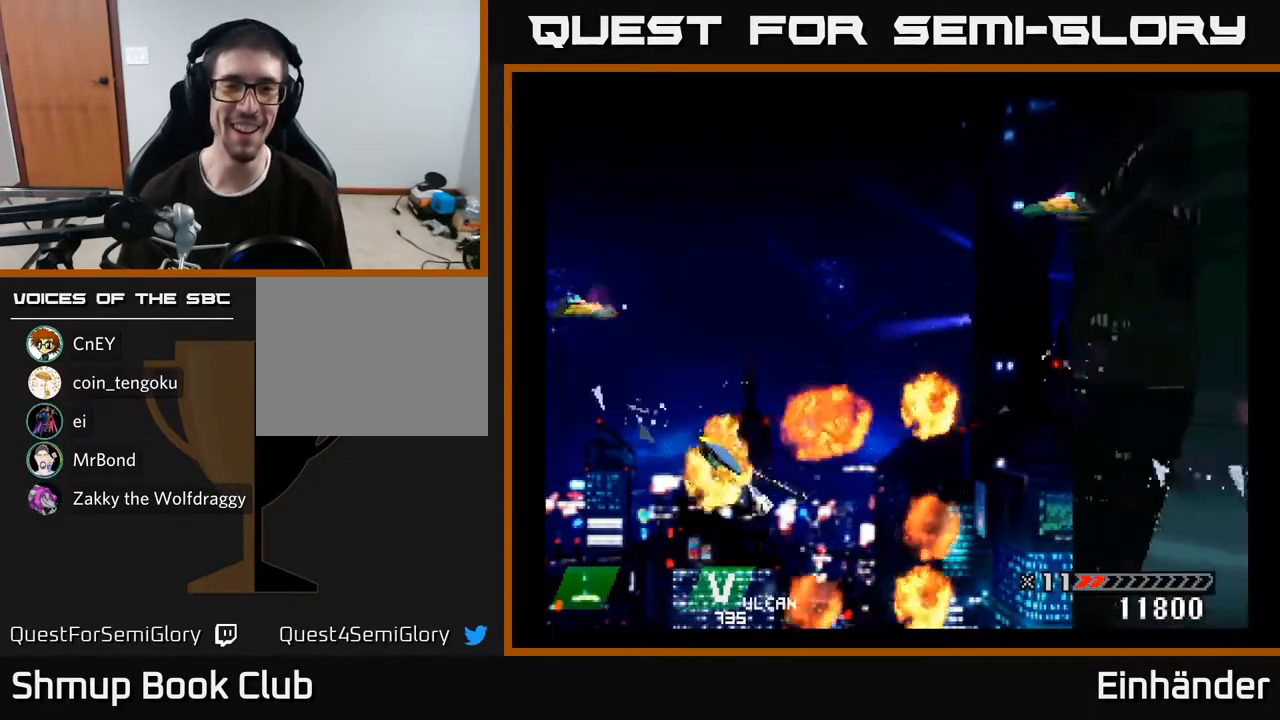
{"buttons": [], "right_stick": "center", "events": [[17, "X", "up"], [133, "X", "down"], [150, "A", "up"], [267, "X", "up"]]}
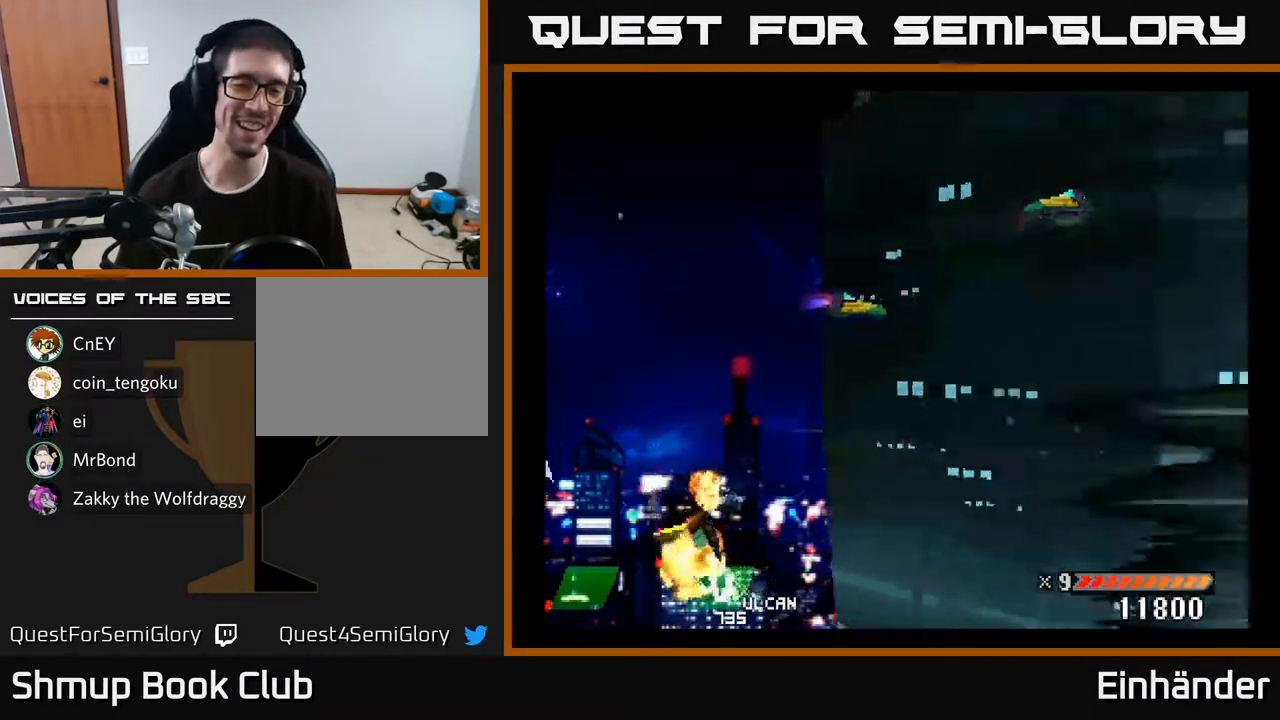
{"buttons": [], "right_stick": "center", "events": []}
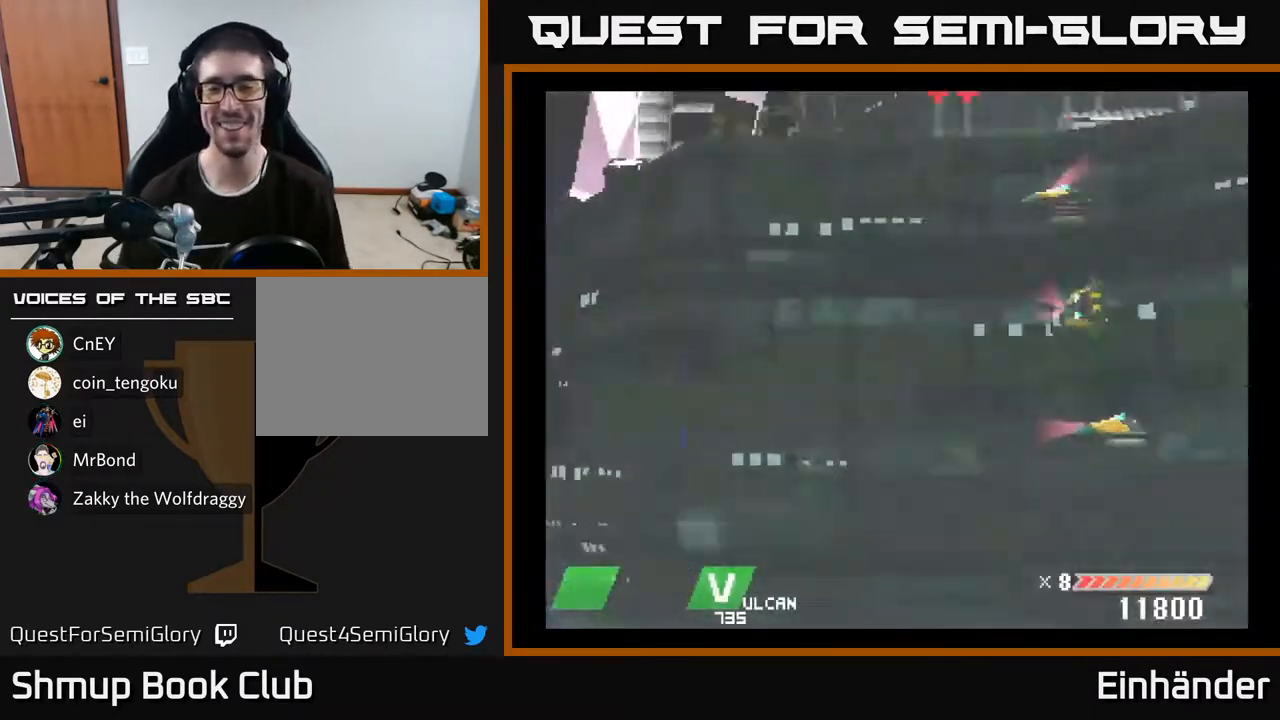
{"buttons": [], "right_stick": "center", "events": [[217, "A", "down"], [283, "X", "down"], [333, "A", "up"], [500, "X", "up"]]}
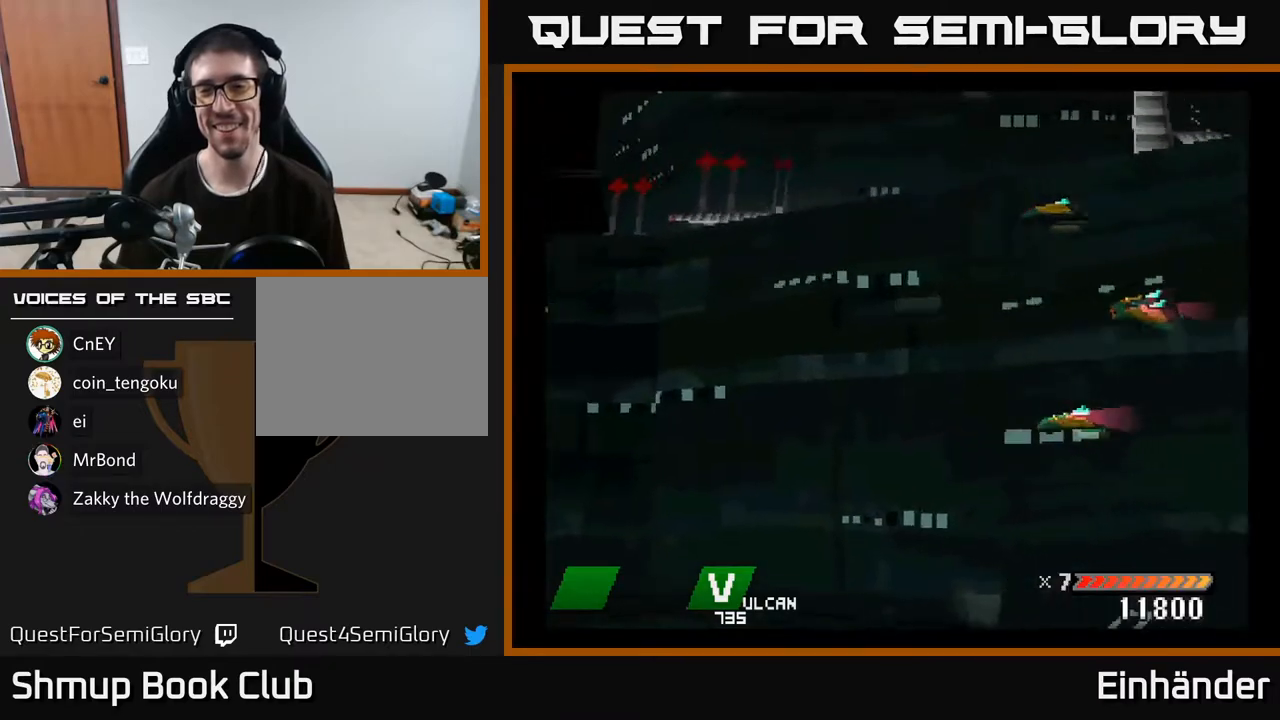
{"buttons": [], "right_stick": "center", "events": [[67, "X", "down"], [283, "X", "up"]]}
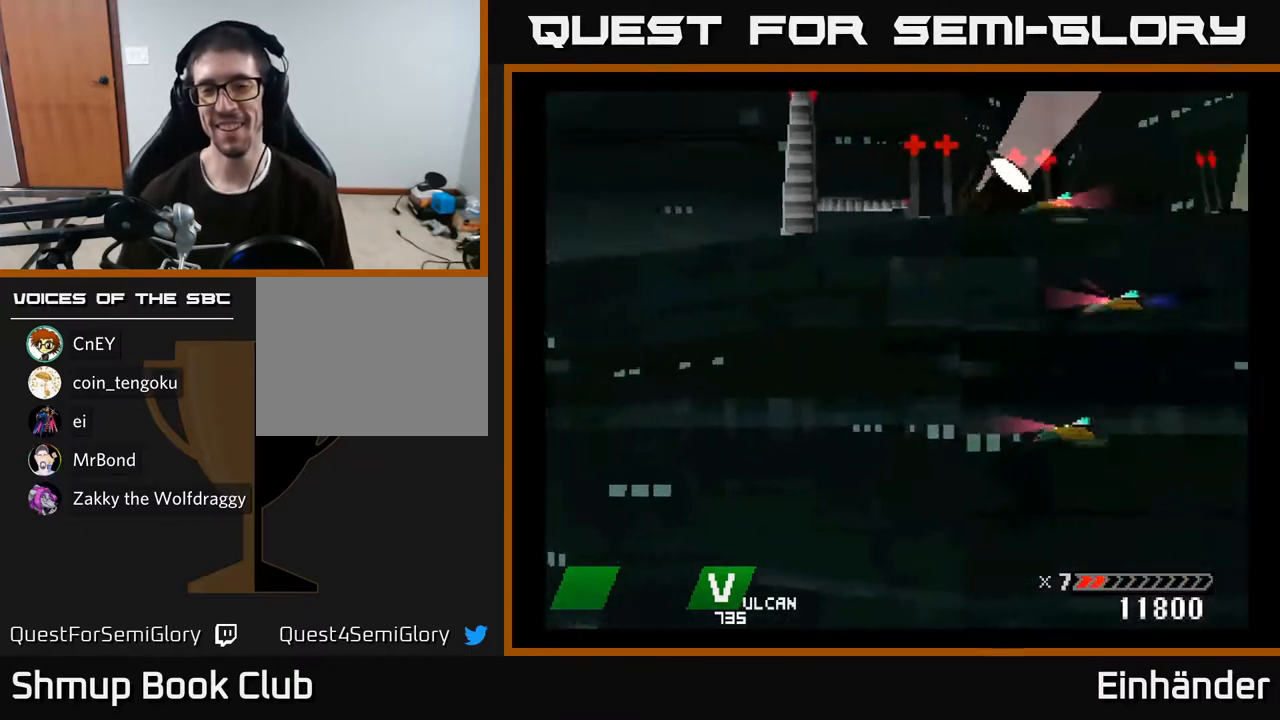
{"buttons": [], "right_stick": "center", "events": []}
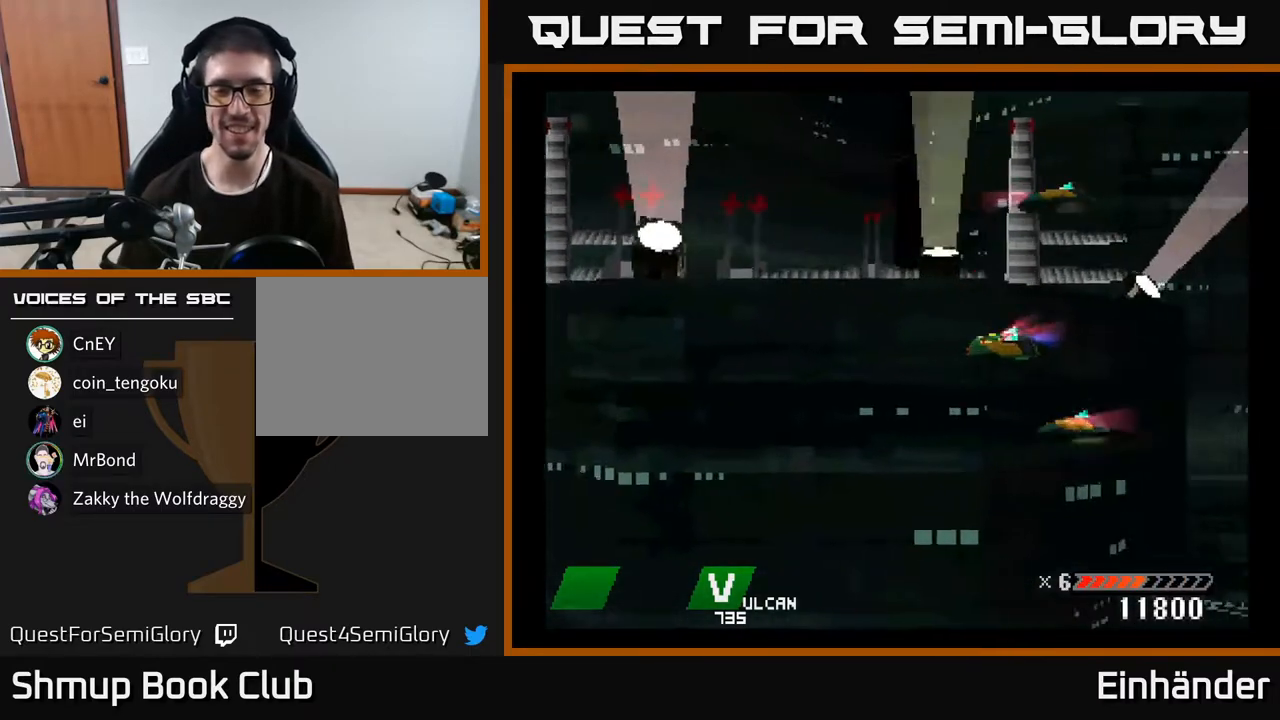
{"buttons": ["X"], "right_stick": "center", "events": [[433, "X", "down"]]}
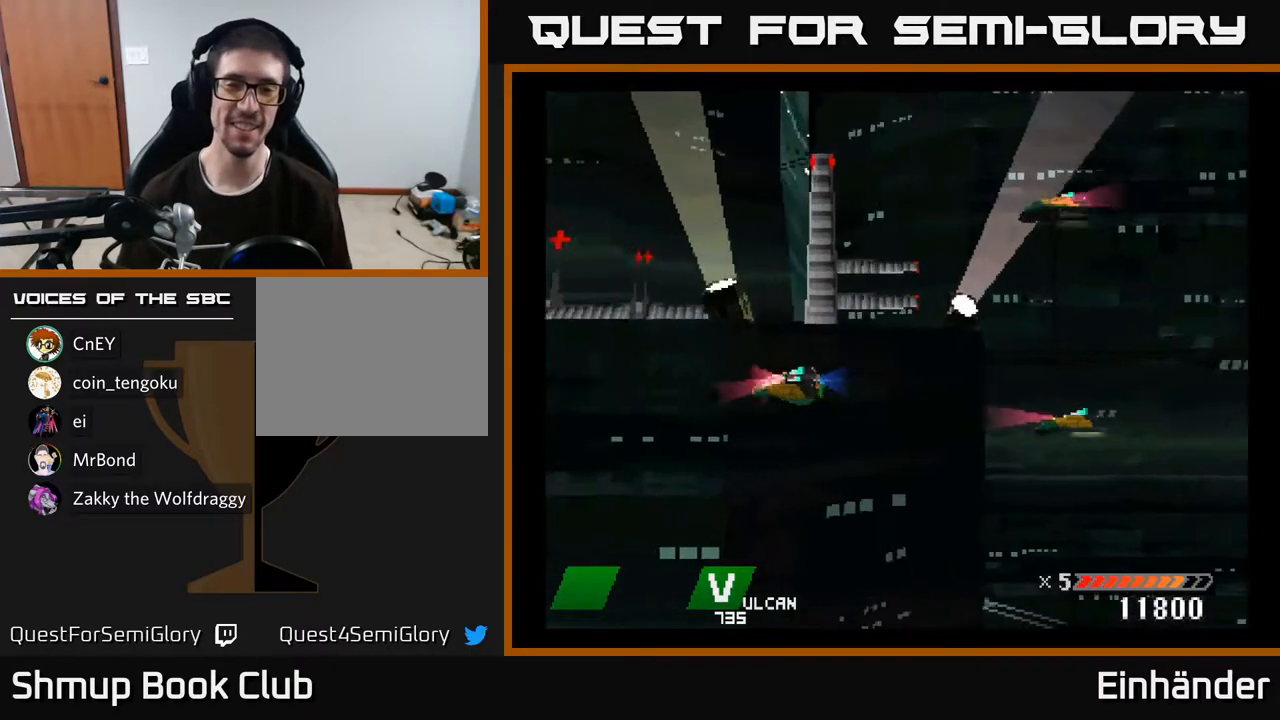
{"buttons": ["X"], "right_stick": "center", "events": [[150, "A", "down"], [150, "X", "up"], [217, "X", "down"], [267, "A", "up"], [333, "A", "down"], [367, "X", "up"], [467, "X", "down"], [483, "A", "up"]]}
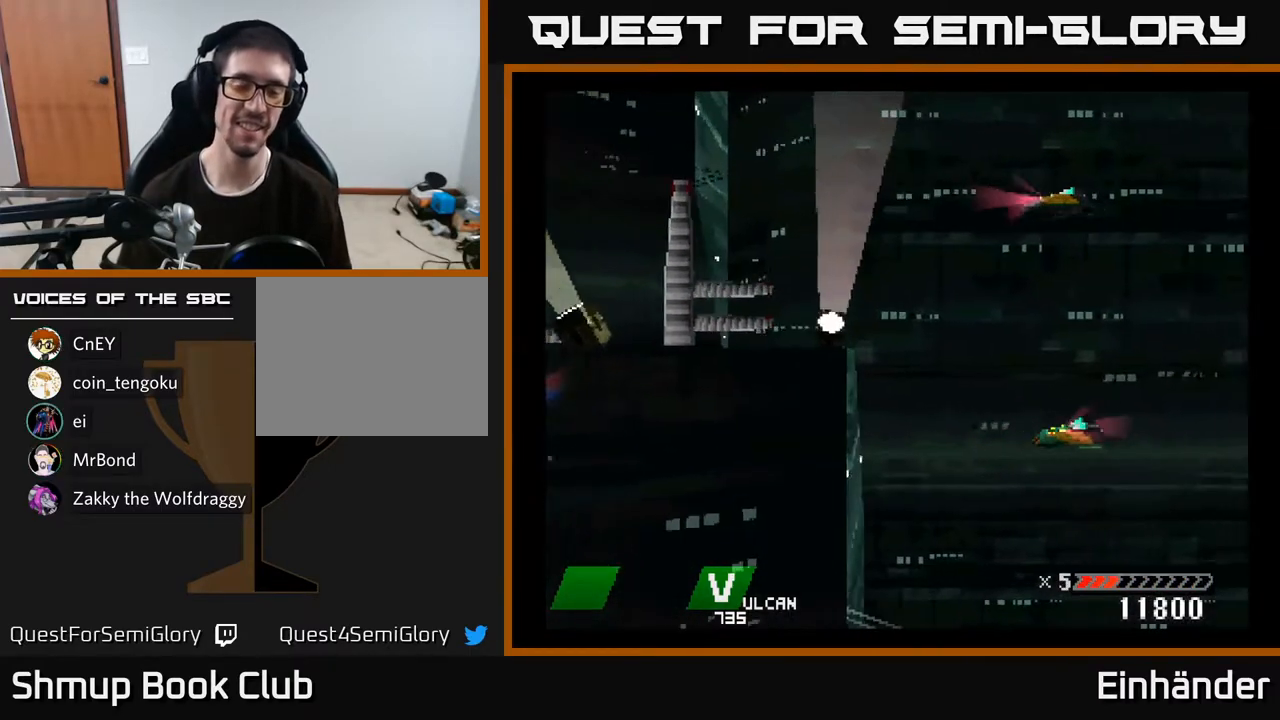
{"buttons": ["A"], "right_stick": "center", "events": [[117, "A", "down"], [133, "X", "up"], [267, "A", "up"], [317, "X", "down"], [417, "A", "down"], [467, "X", "up"]]}
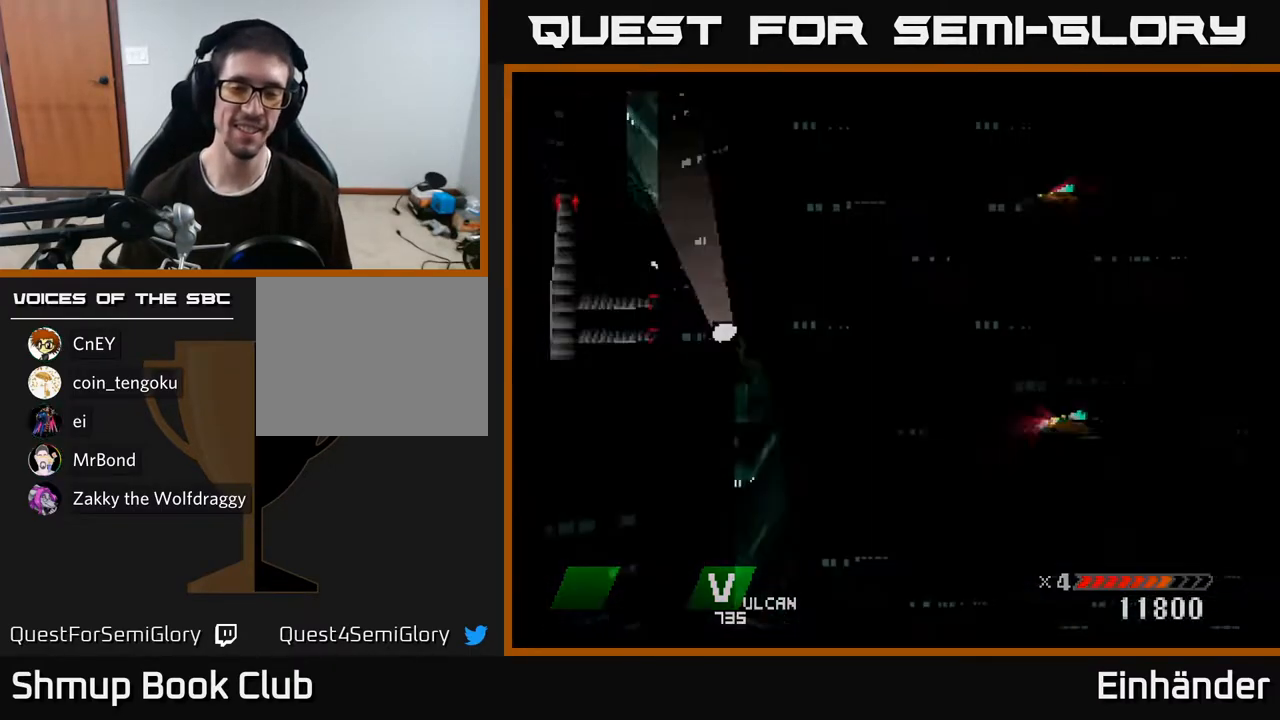
{"buttons": [], "right_stick": "center", "events": [[83, "A", "up"], [83, "X", "down"], [217, "A", "down"], [267, "X", "up"], [350, "A", "up"]]}
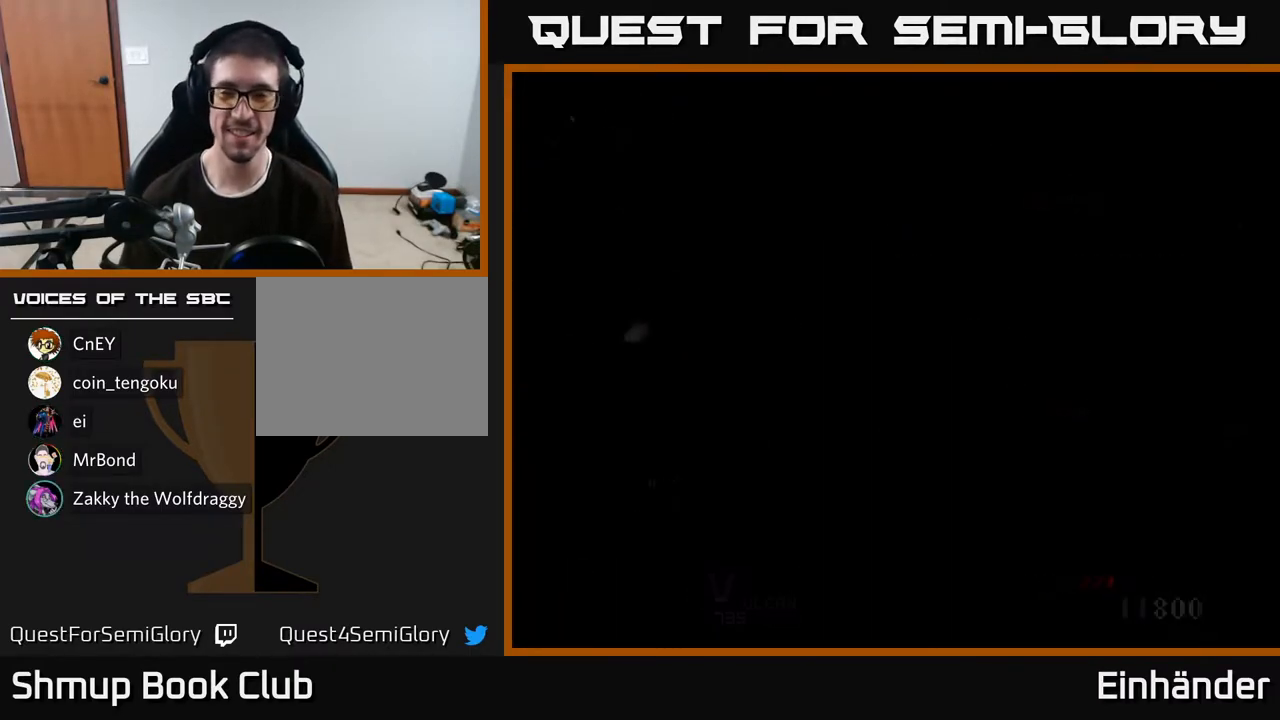
{"buttons": [], "right_stick": "center", "events": [[183, "X", "down"], [283, "A", "down"], [333, "X", "up"], [400, "A", "up"]]}
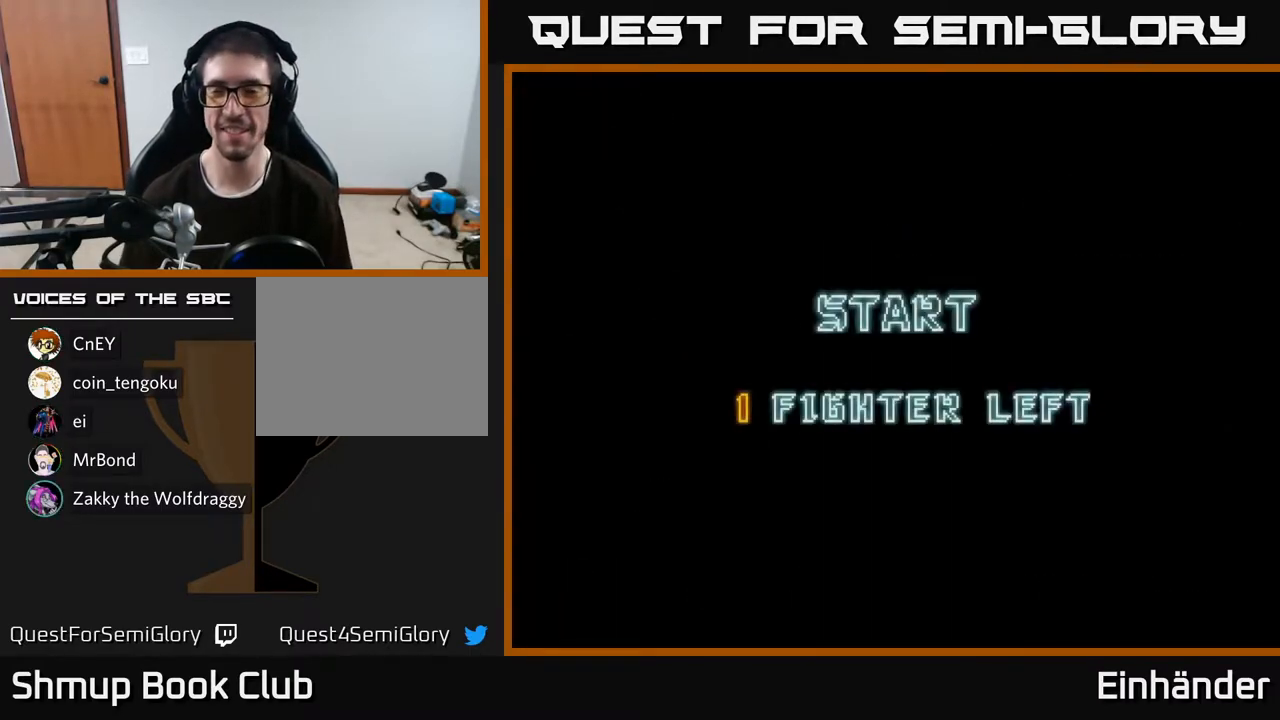
{"buttons": ["A"], "right_stick": "center", "events": [[400, "A", "down"]]}
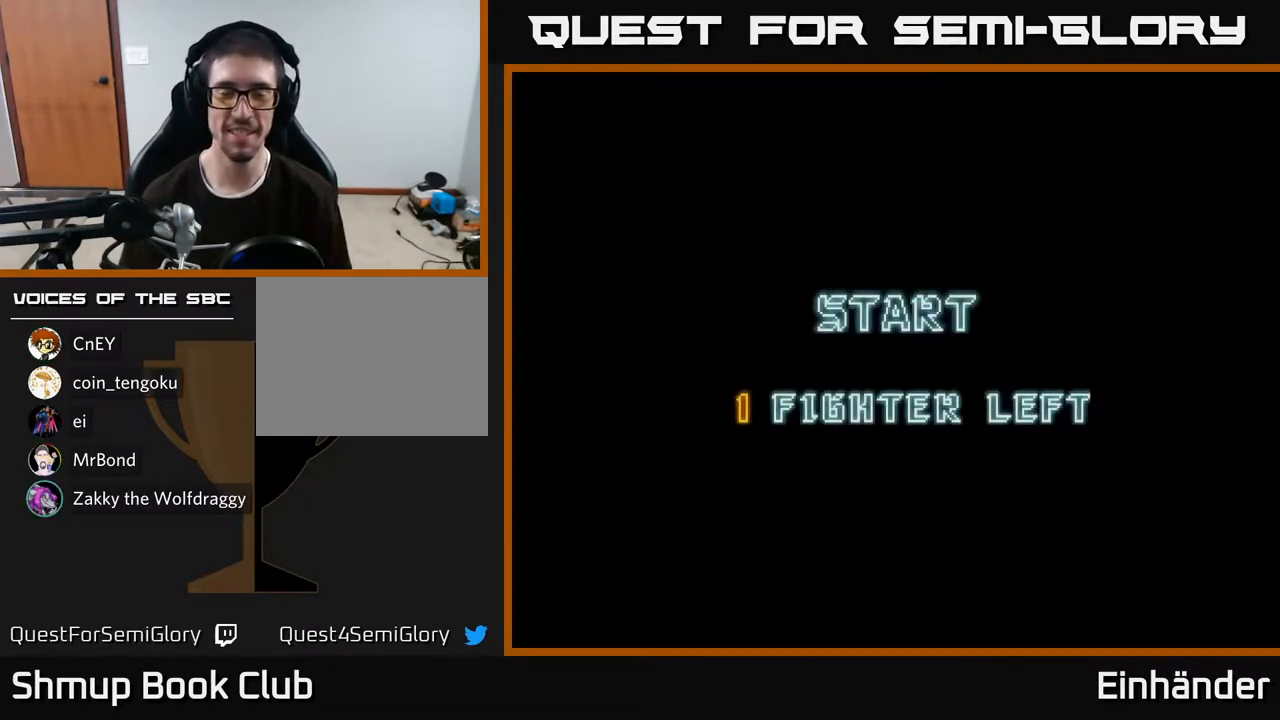
{"buttons": [], "right_stick": "center", "events": [[50, "A", "up"], [267, "START", "down"], [433, "START", "up"]]}
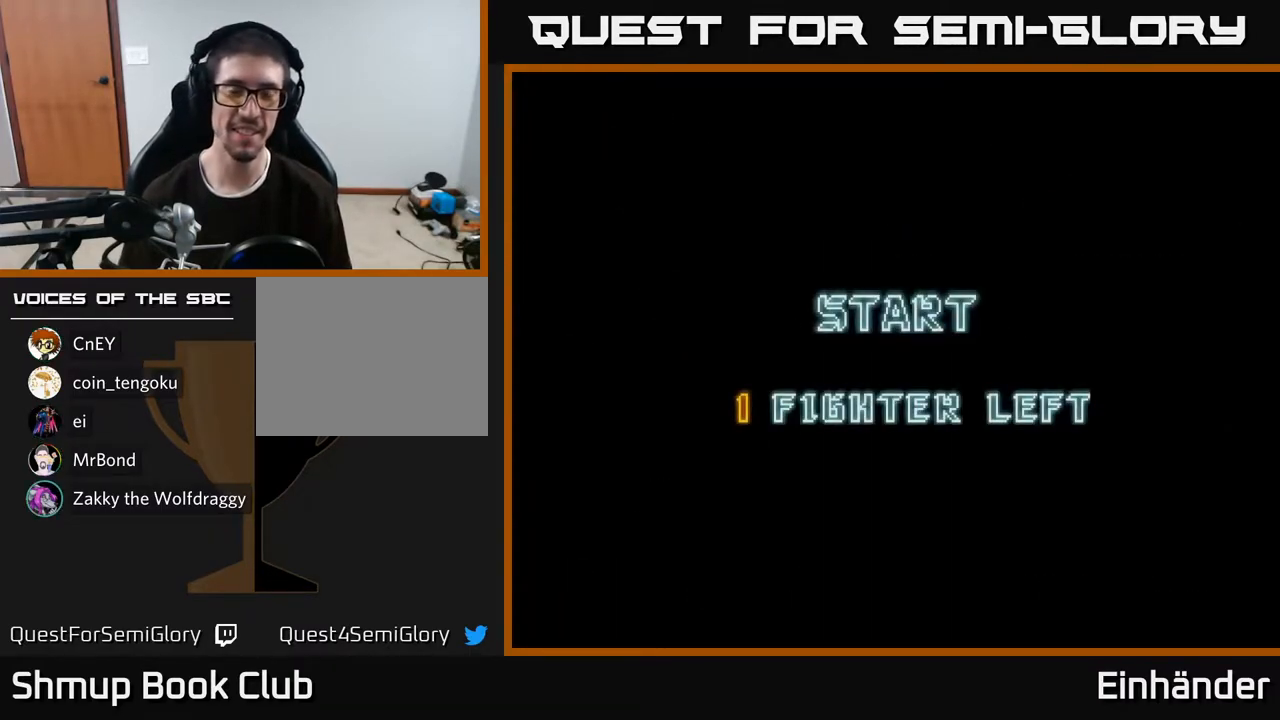
{"buttons": ["X"], "right_stick": "center", "events": [[217, "A", "down"], [417, "A", "up"], [483, "X", "down"]]}
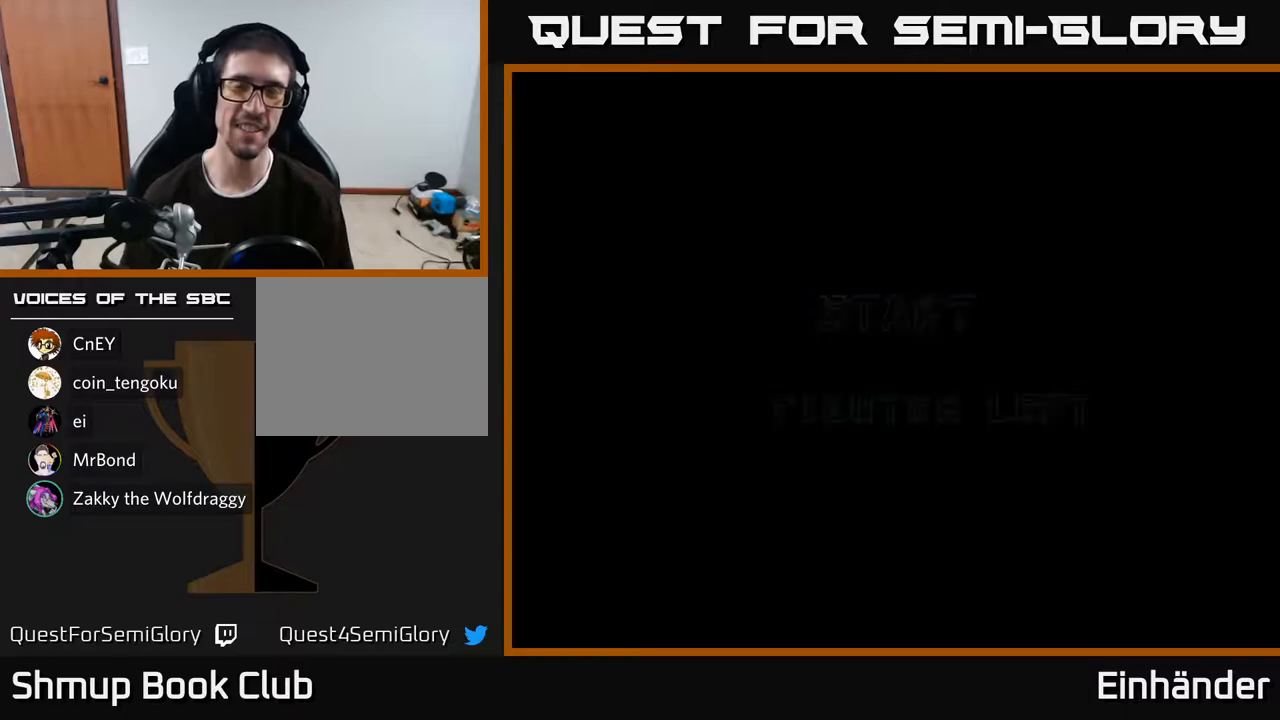
{"buttons": [], "right_stick": "center", "events": [[33, "A", "down"], [117, "X", "up"], [217, "A", "up"]]}
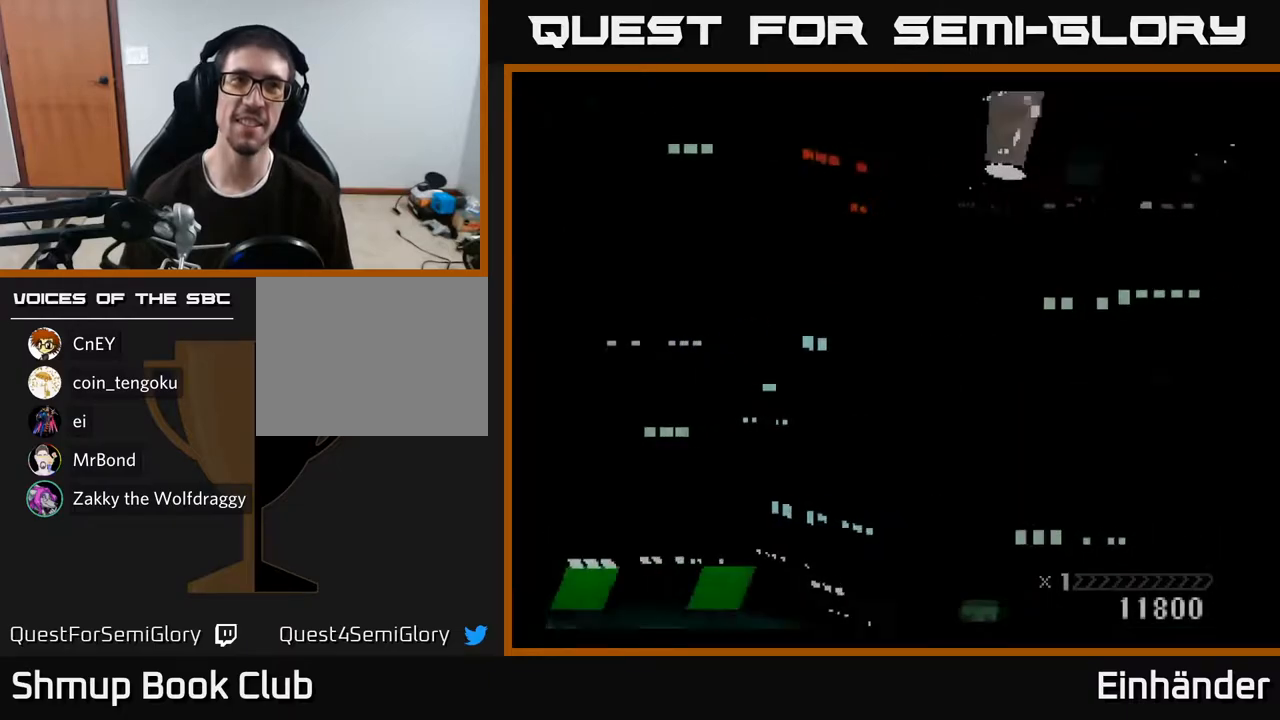
{"buttons": ["X", "DPAD_UP"], "right_stick": "center", "events": [[67, "X", "down"], [217, "DPAD_RIGHT", "down"], [367, "X", "up"], [450, "X", "down"], [483, "DPAD_RIGHT", "up"], [483, "DPAD_UP", "down"]]}
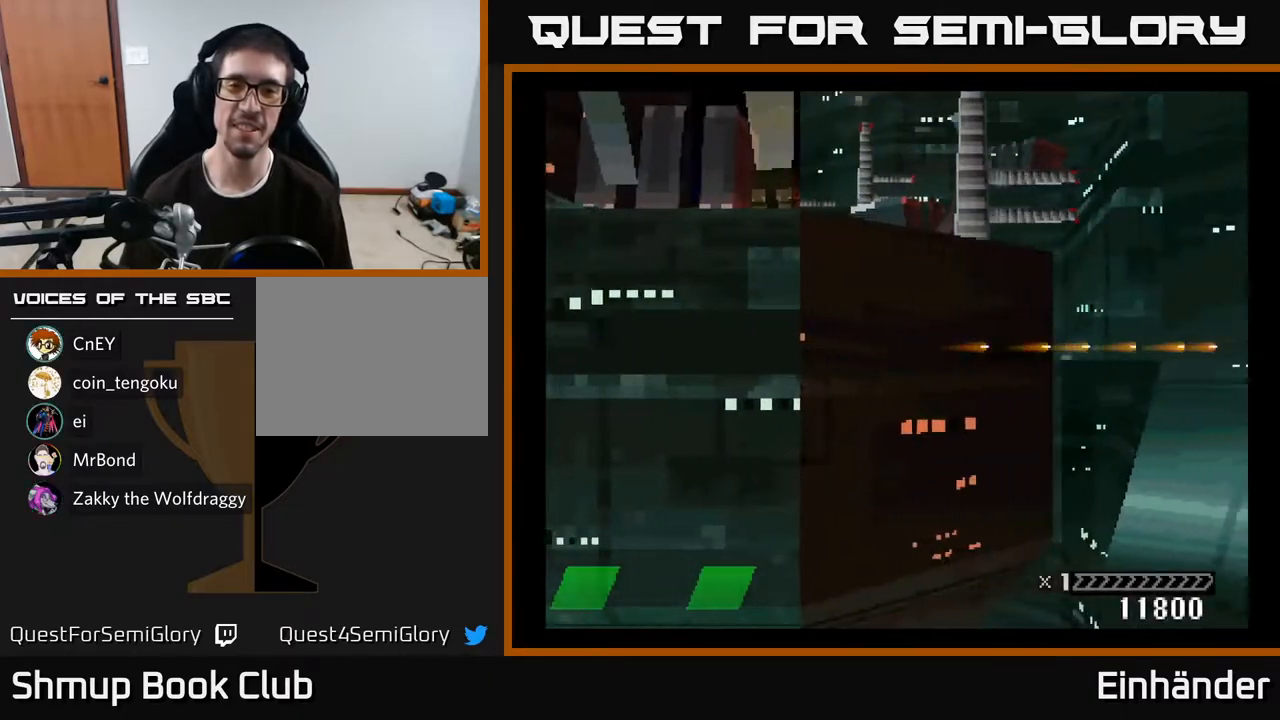
{"buttons": ["X", "DPAD_DOWN"], "right_stick": "center", "events": [[167, "X", "up"], [183, "X", "down"], [200, "DPAD_LEFT", "down"], [333, "DPAD_UP", "up"], [350, "X", "up"], [400, "X", "down"], [417, "DPAD_DOWN", "down"], [417, "DPAD_LEFT", "up"]]}